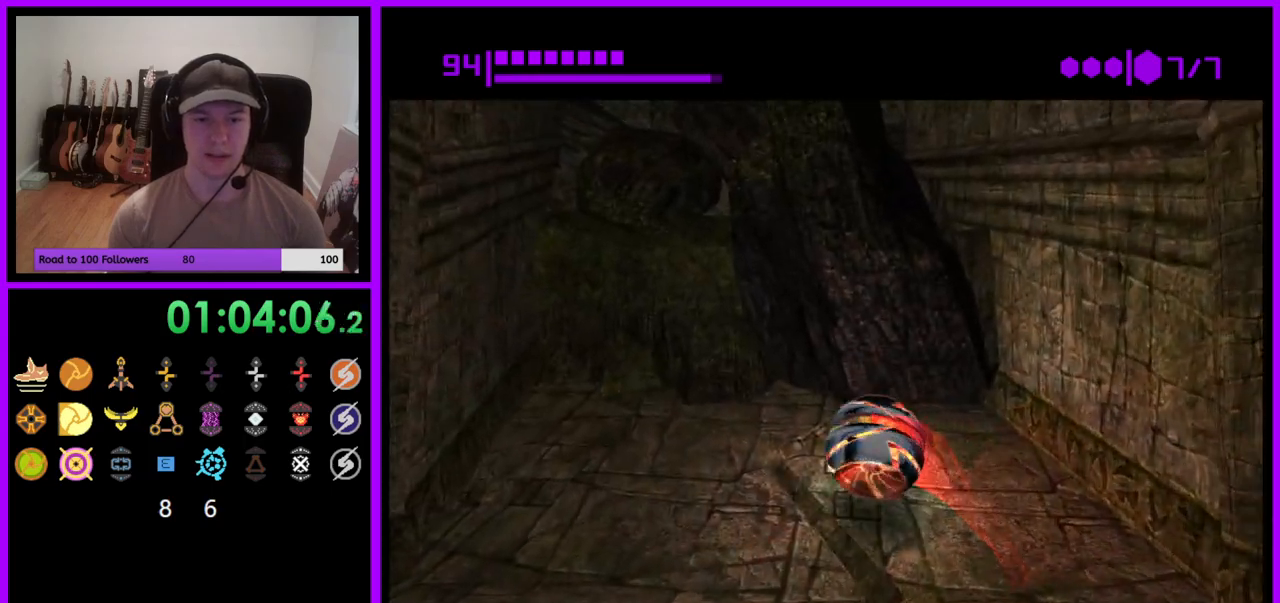
Gameplay with a controller (Nintendo layout); each line is a JSON object with the inputs held at the frame after it. "events" lists button and stick changes between this image and that frame as [ms after this image, input, new state], when the widget could be followed in between. Not read: L3 R3 START Z.
{"buttons": ["B"], "left_stick": "up", "right_stick": "center", "events": [[367, "left_stick", "up-left"], [483, "left_stick", "up"]]}
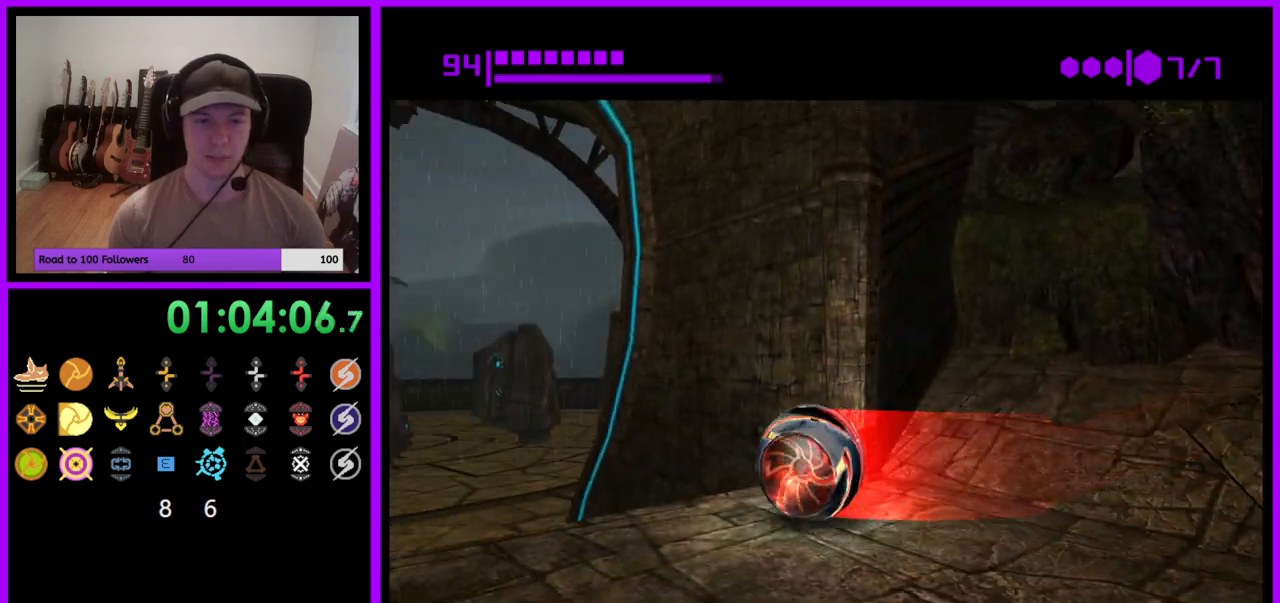
{"buttons": ["B"], "left_stick": "up", "right_stick": "center", "events": [[150, "B", "up"], [267, "B", "down"], [283, "left_stick", "up-left"], [450, "left_stick", "up"]]}
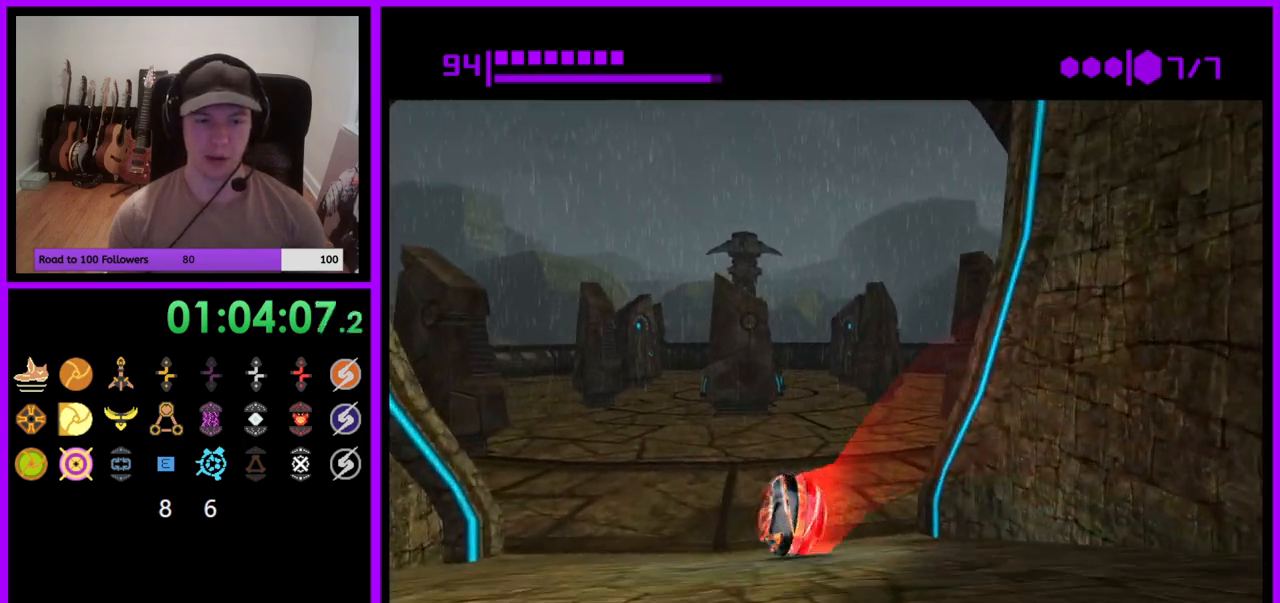
{"buttons": ["B"], "left_stick": "up-right", "right_stick": "center", "events": [[83, "left_stick", "up-left"], [233, "B", "up"], [233, "left_stick", "up"], [367, "left_stick", "up-right"], [400, "B", "down"]]}
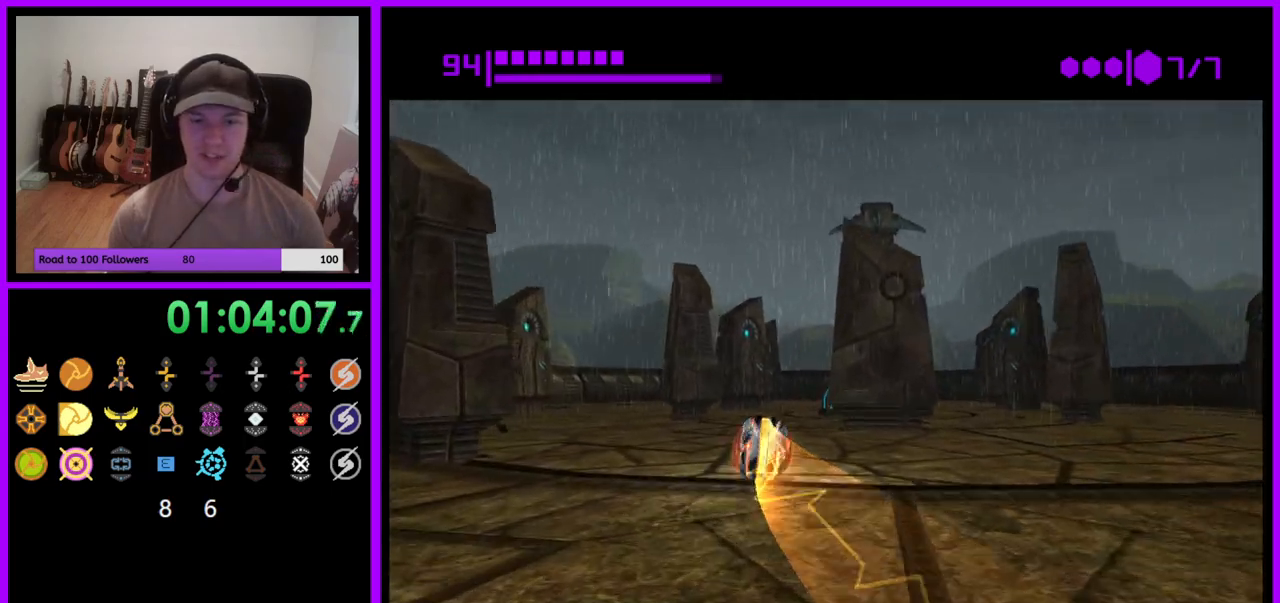
{"buttons": ["B"], "left_stick": "up-right", "right_stick": "center", "events": [[33, "left_stick", "right"], [267, "left_stick", "up"], [467, "left_stick", "up-right"]]}
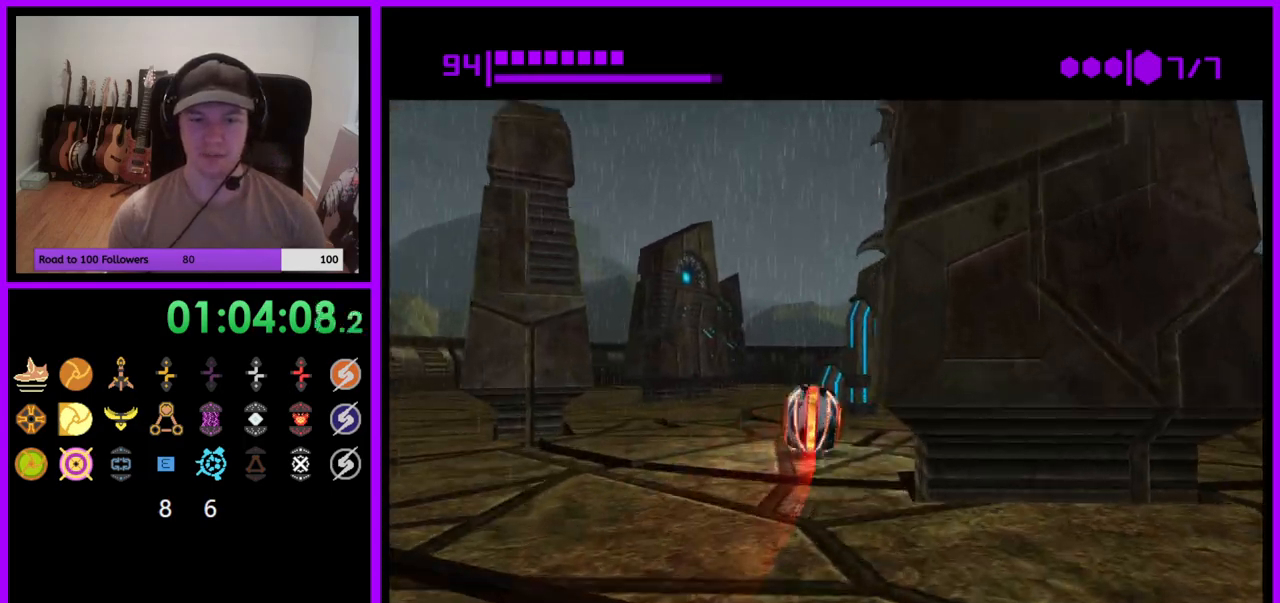
{"buttons": [], "left_stick": "center", "right_stick": "center", "events": [[50, "B", "up"], [417, "left_stick", "center"]]}
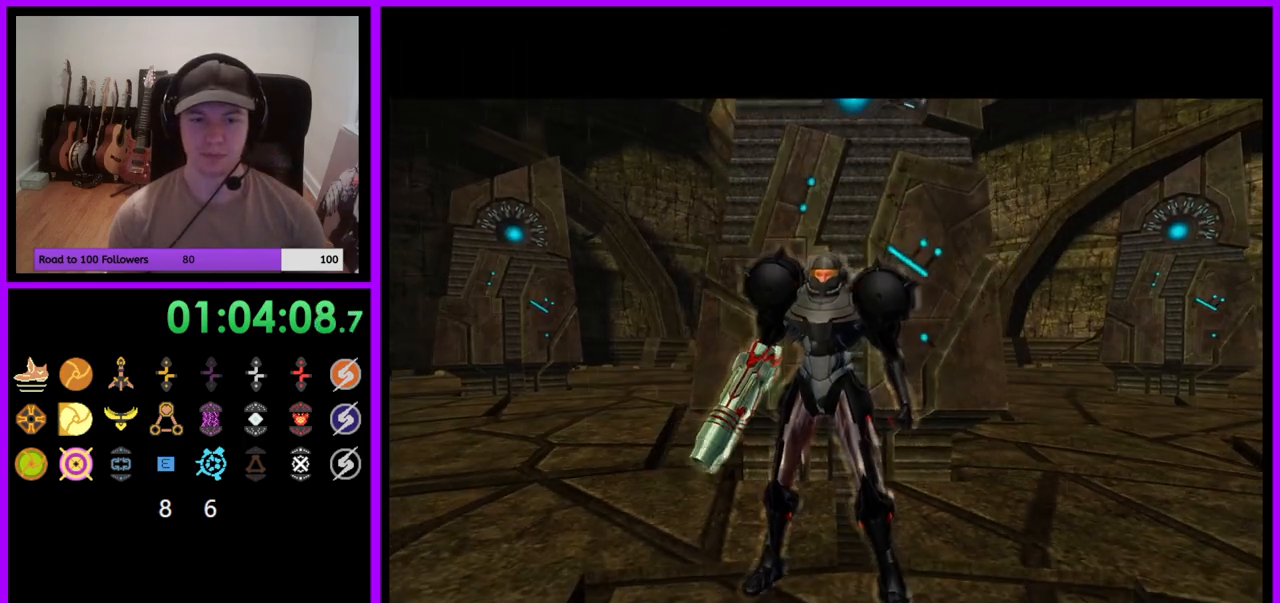
{"buttons": [], "left_stick": "center", "right_stick": "center", "events": []}
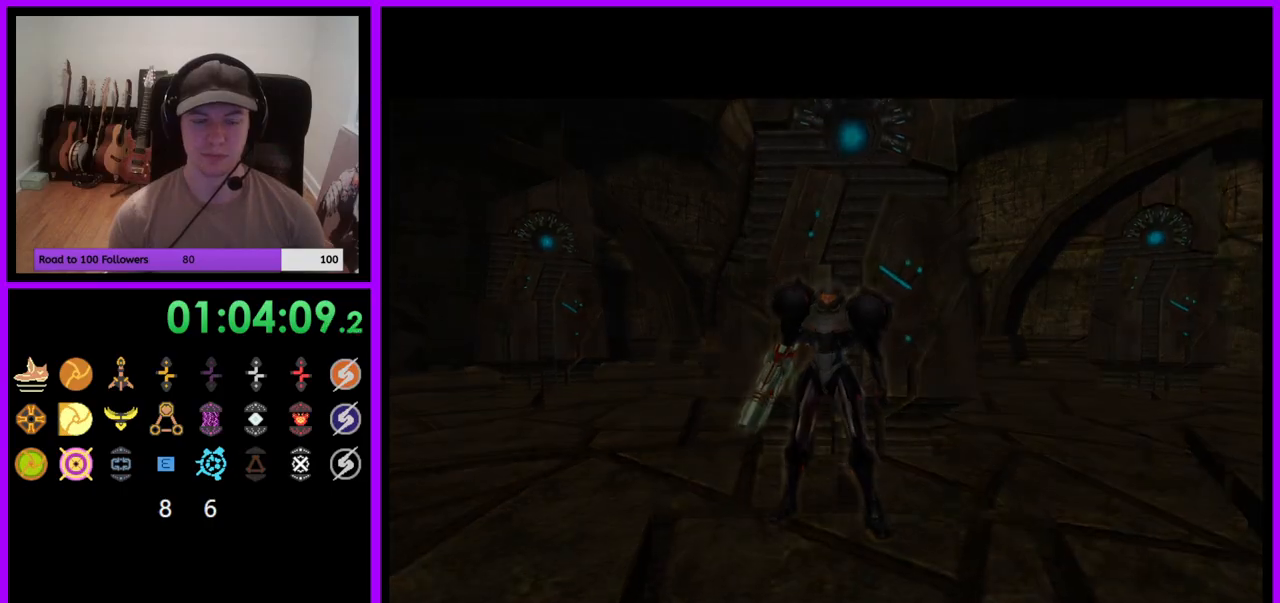
{"buttons": ["A"], "left_stick": "center", "right_stick": "center", "events": [[117, "A", "down"]]}
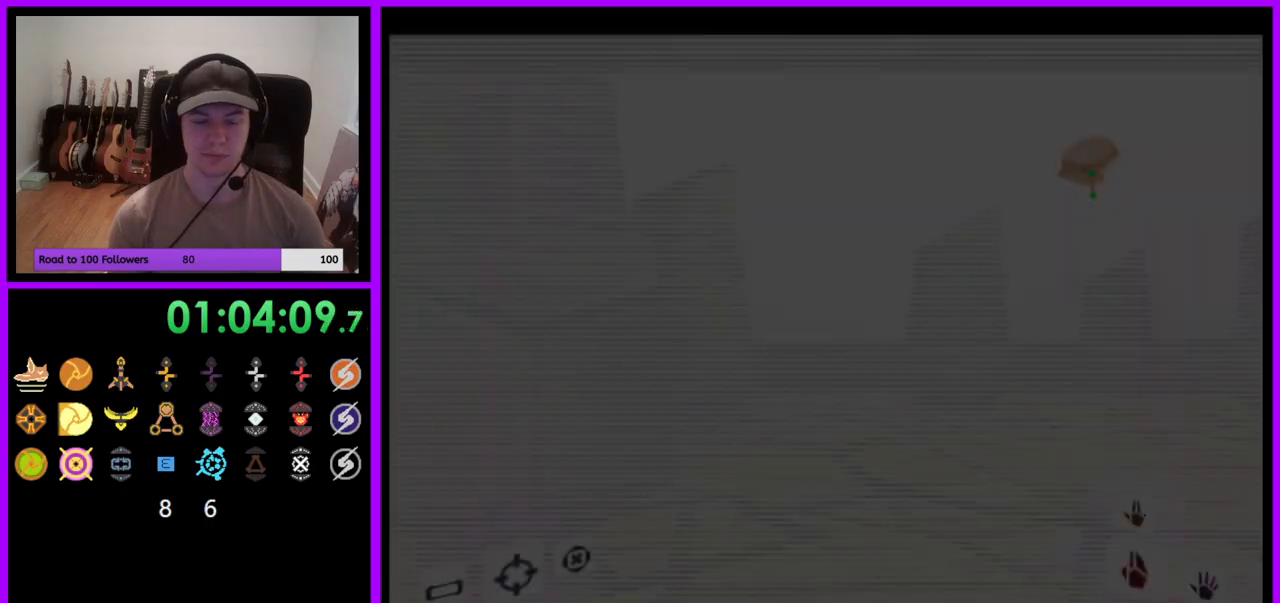
{"buttons": ["A"], "left_stick": "up", "right_stick": "center"}
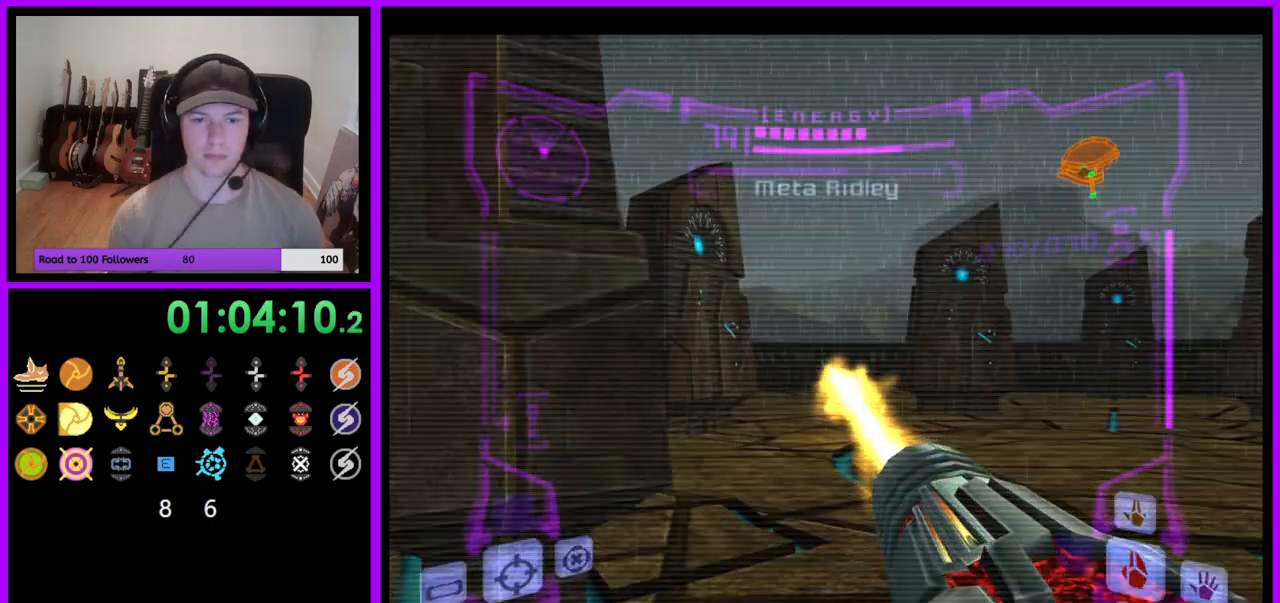
{"buttons": ["A"], "left_stick": "right", "right_stick": "center", "events": [[17, "L1", "down"], [300, "L1", "up"], [333, "left_stick", "up-right"], [483, "left_stick", "right"]]}
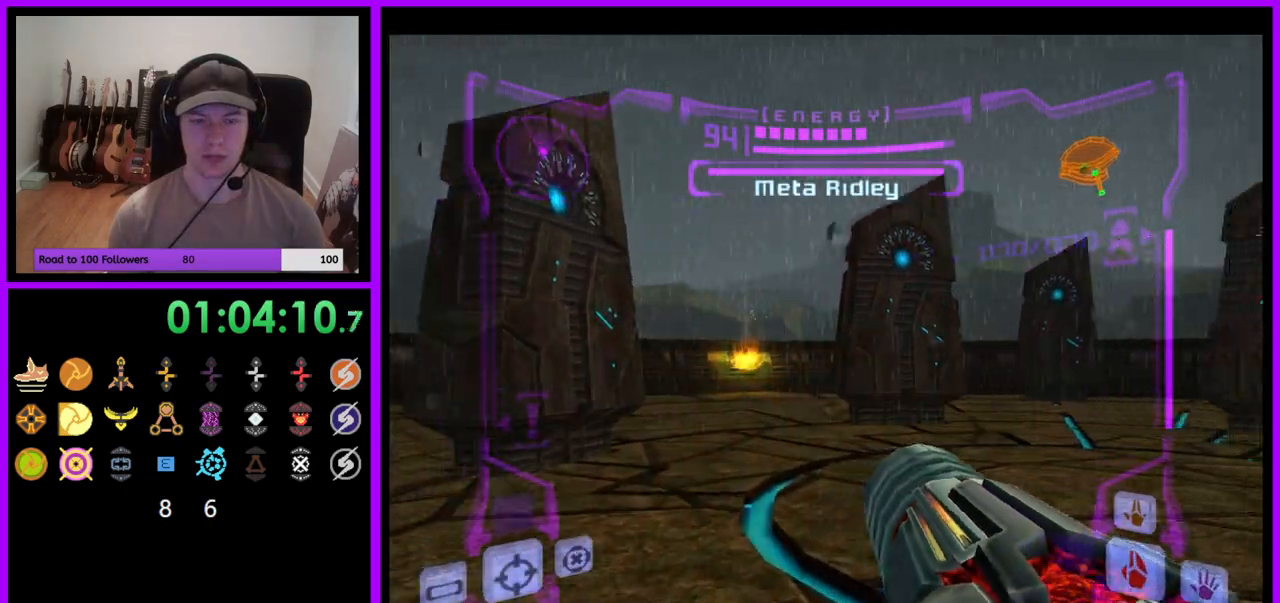
{"buttons": ["A", "L1"], "left_stick": "up", "right_stick": "center", "events": [[200, "L1", "down"], [217, "left_stick", "up"], [367, "B", "down"], [367, "L1", "up"], [417, "L1", "down"], [500, "B", "up"]]}
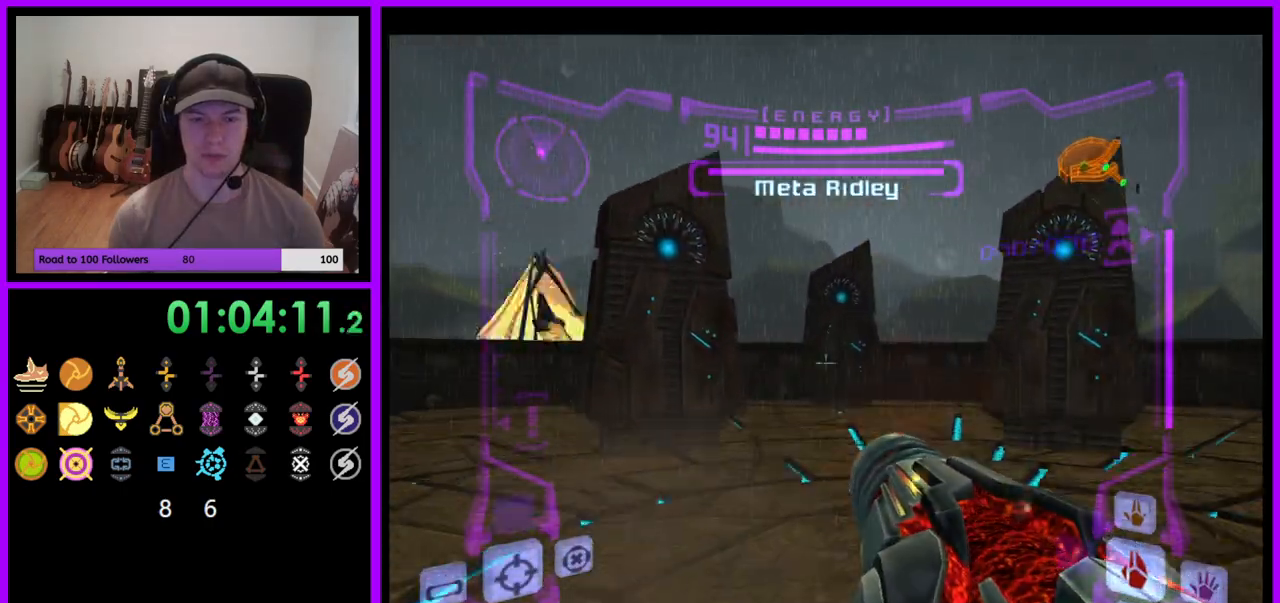
{"buttons": ["A", "L1"], "left_stick": "down", "right_stick": "center", "events": [[117, "left_stick", "up-right"], [317, "left_stick", "center"], [350, "X", "down"], [400, "left_stick", "down"], [417, "X", "up"]]}
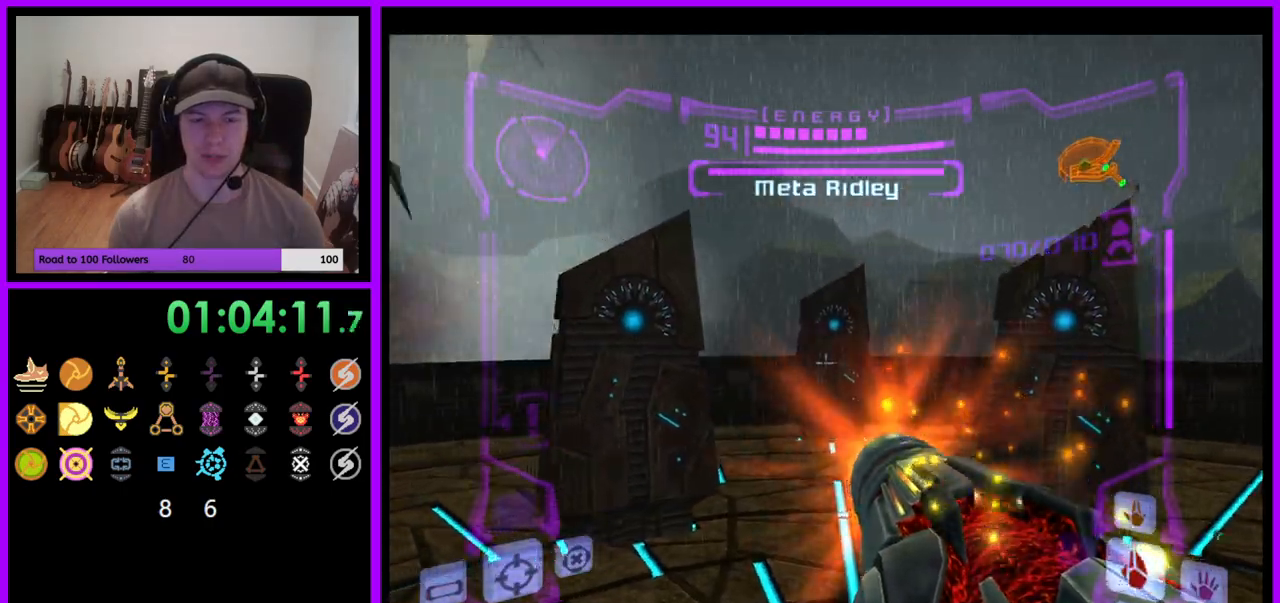
{"buttons": ["A", "R1"], "left_stick": "down", "right_stick": "center", "events": [[33, "L1", "up"], [33, "left_stick", "down-left"], [167, "R1", "down"], [433, "left_stick", "down"]]}
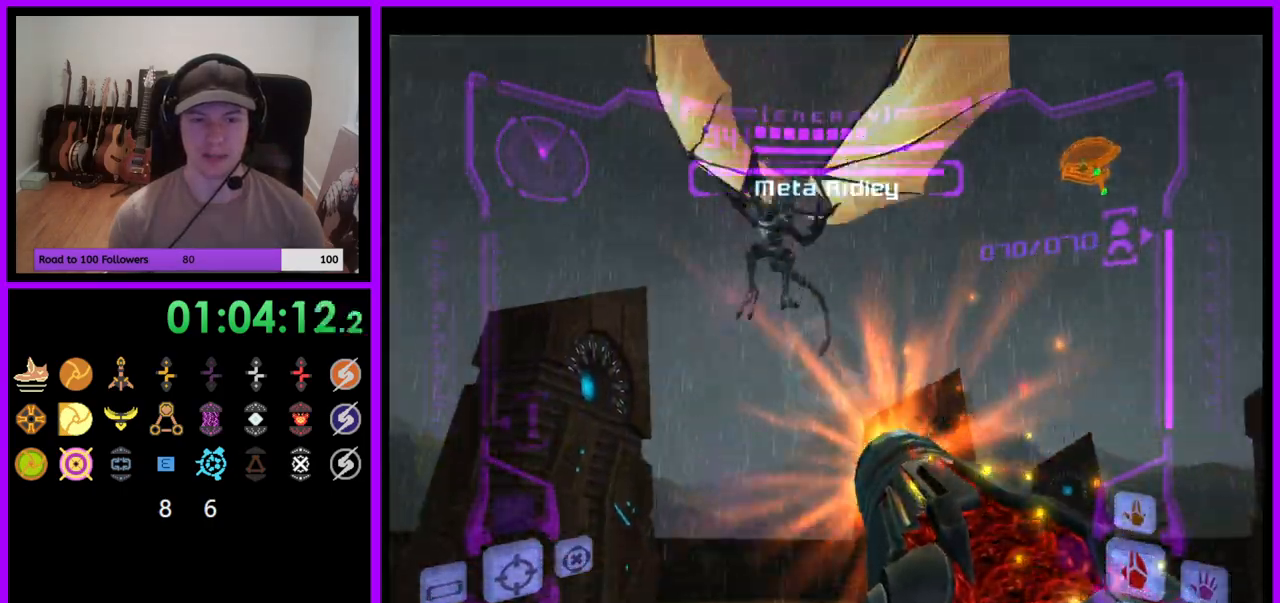
{"buttons": ["A", "L1"], "left_stick": "up", "right_stick": "center", "events": [[150, "left_stick", "center"], [167, "L1", "down"], [167, "R1", "up"], [217, "left_stick", "up"]]}
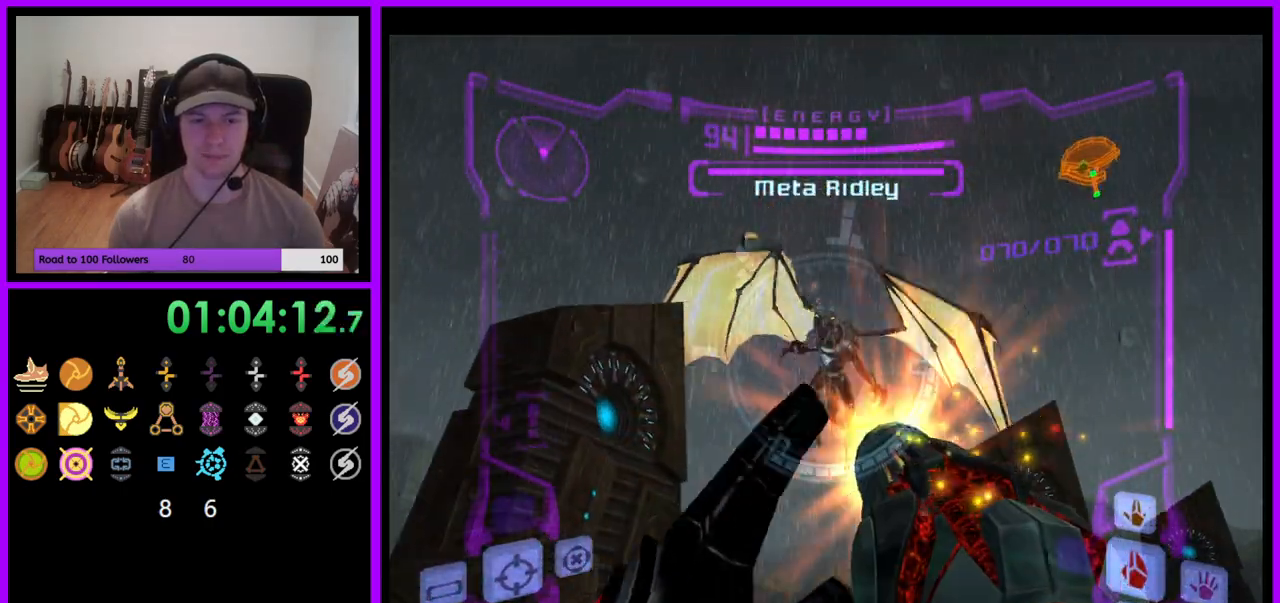
{"buttons": ["L1"], "left_stick": "up", "right_stick": "center", "events": [[367, "A", "up"]]}
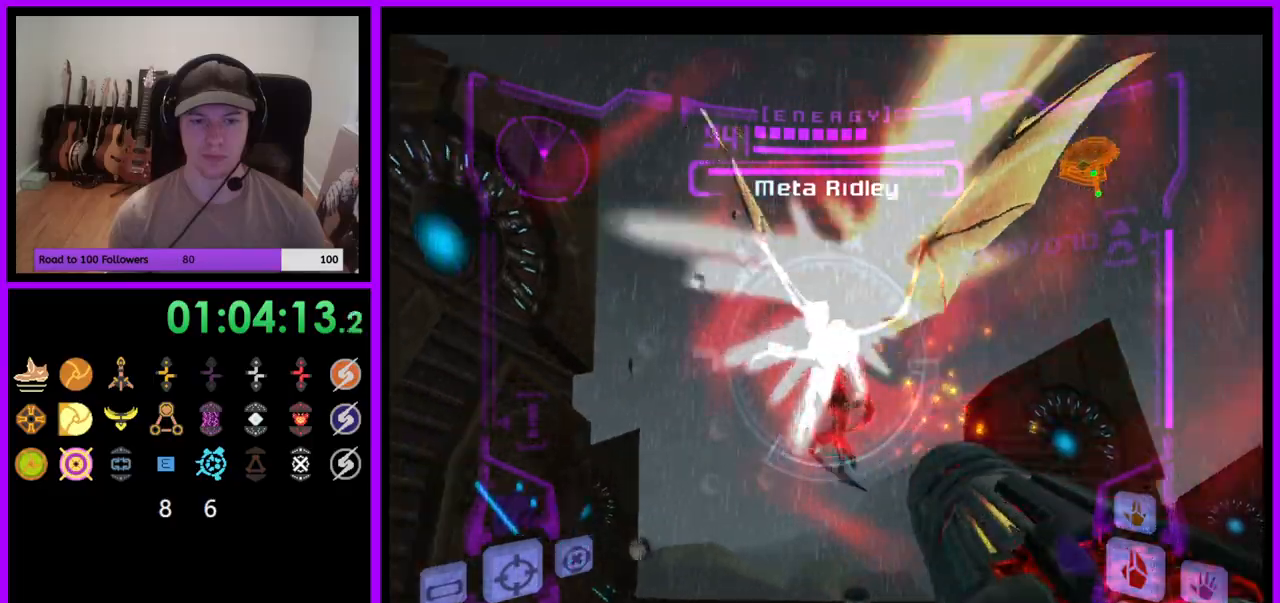
{"buttons": ["A", "L1"], "left_stick": "center", "right_stick": "center", "events": [[17, "A", "down"], [133, "left_stick", "center"], [333, "left_stick", "down"], [467, "left_stick", "center"]]}
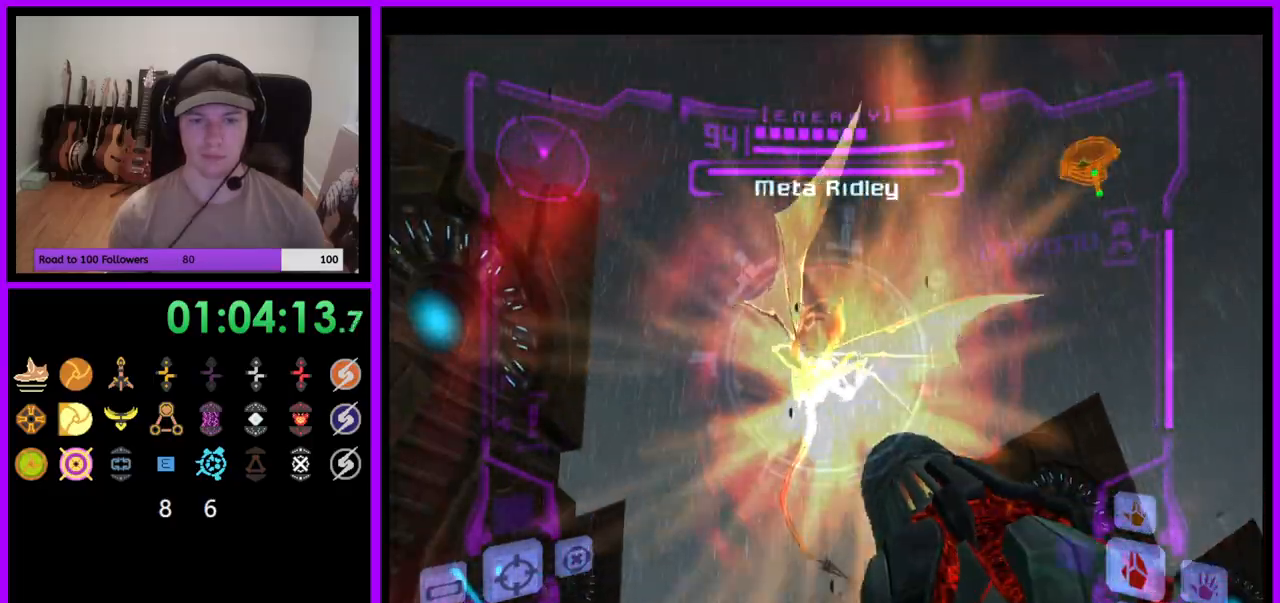
{"buttons": ["A", "L1"], "left_stick": "up", "right_stick": "center", "events": [[217, "left_stick", "up"]]}
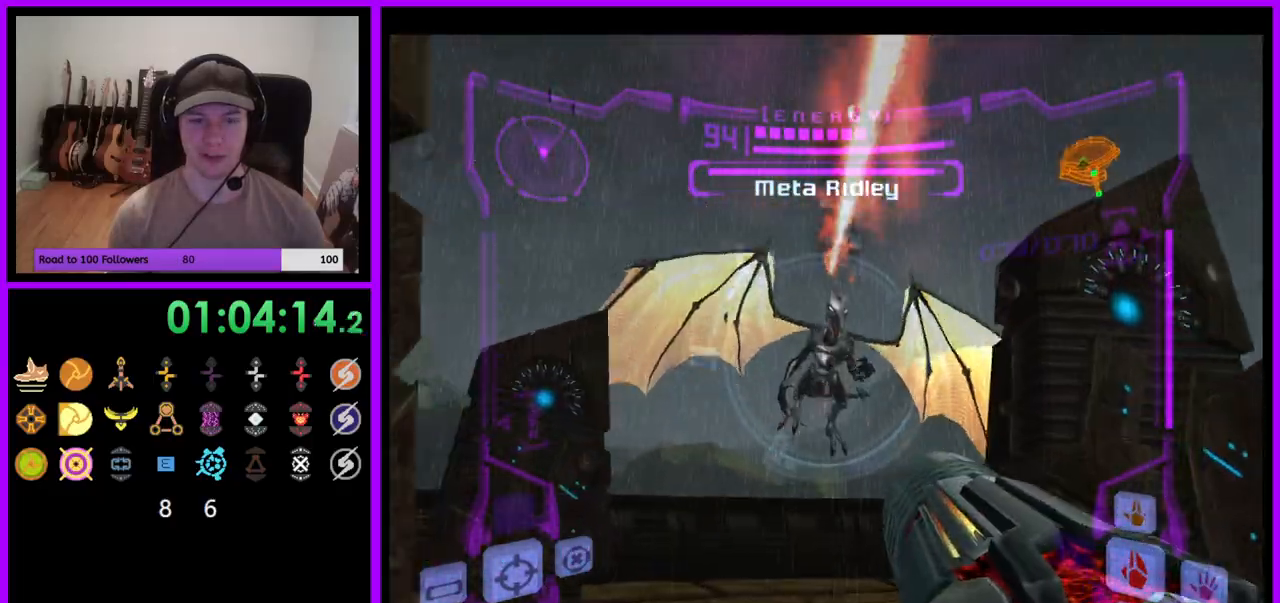
{"buttons": ["A", "L1"], "left_stick": "up", "right_stick": "center", "events": [[150, "B", "down"], [333, "B", "up"]]}
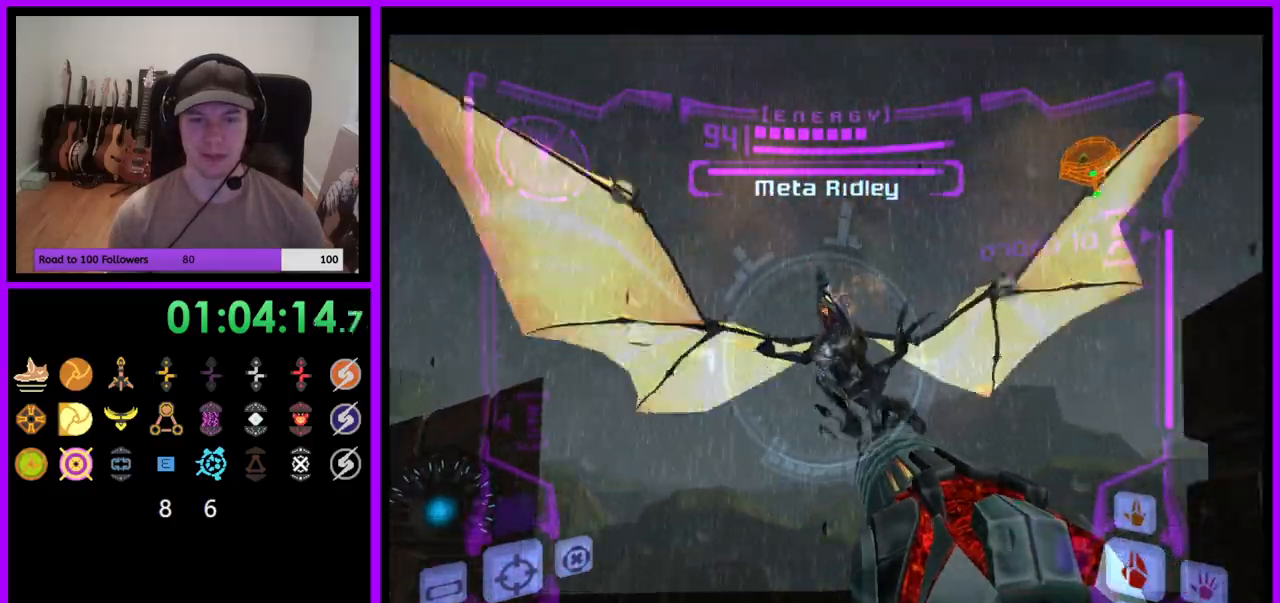
{"buttons": ["A", "L1"], "left_stick": "up", "right_stick": "center", "events": []}
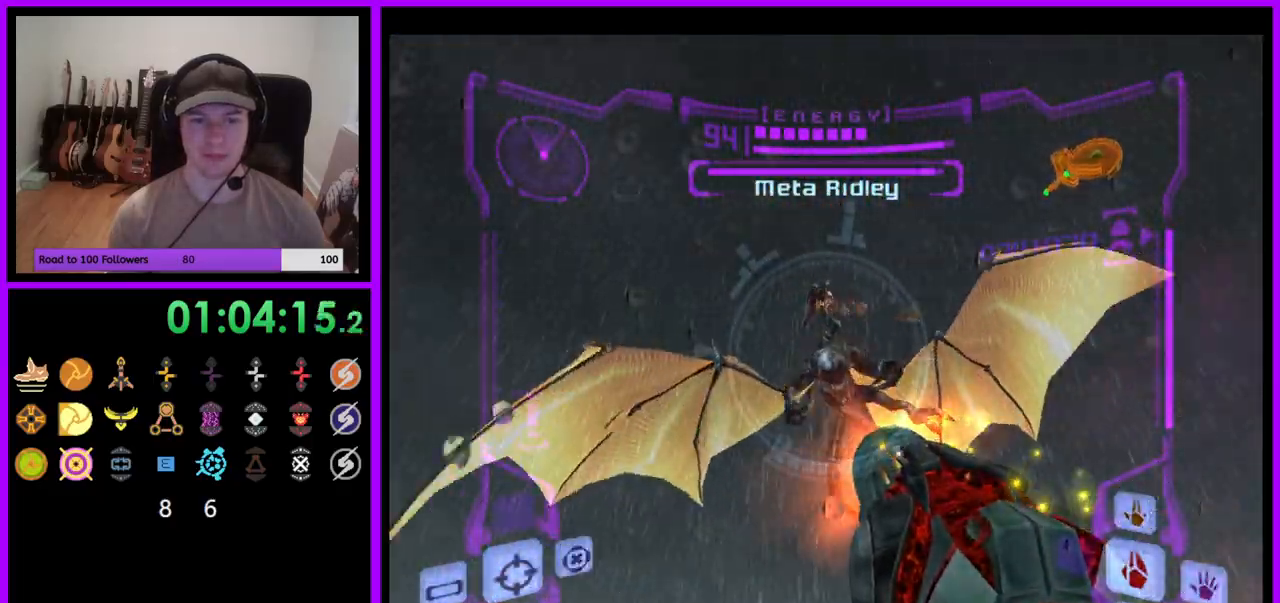
{"buttons": ["A", "L1"], "left_stick": "up", "right_stick": "center", "events": []}
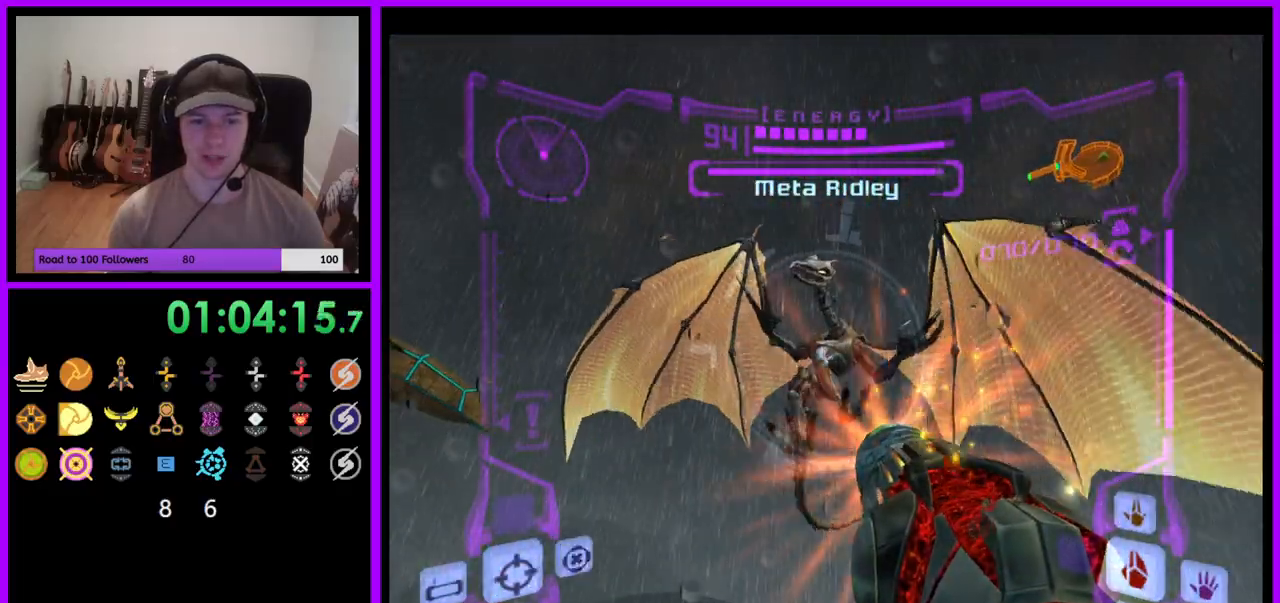
{"buttons": ["A", "L1"], "left_stick": "center", "right_stick": "center", "events": [[283, "A", "up"], [333, "left_stick", "center"], [433, "A", "down"]]}
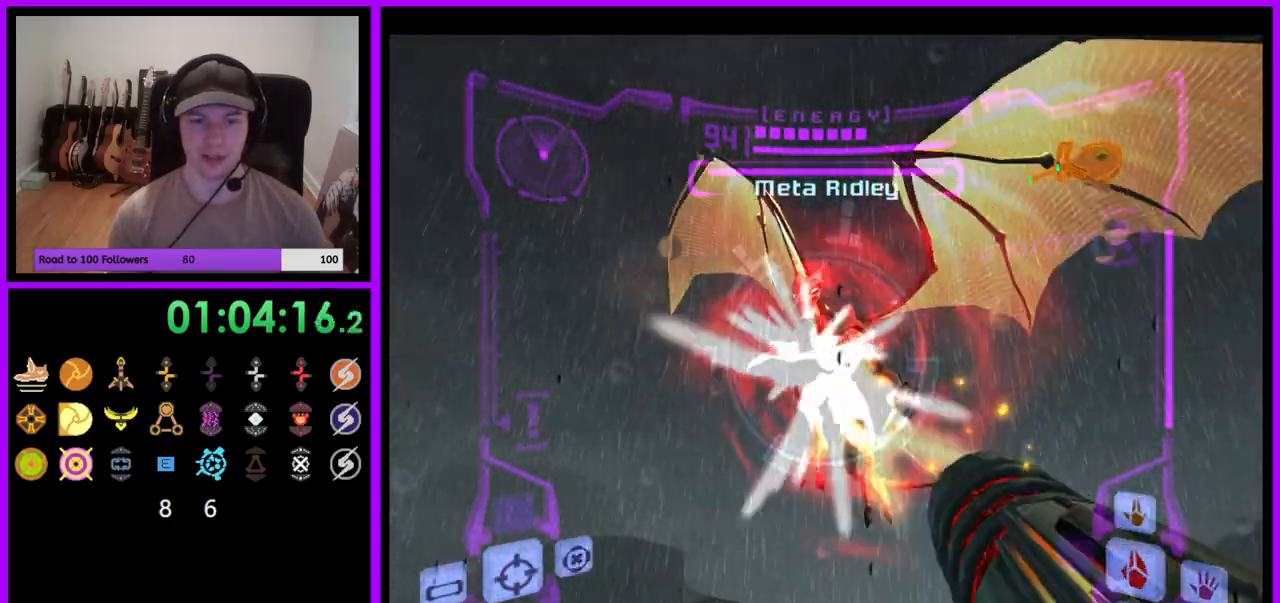
{"buttons": ["A", "L1"], "left_stick": "up", "right_stick": "center", "events": [[283, "left_stick", "left"], [483, "left_stick", "up"]]}
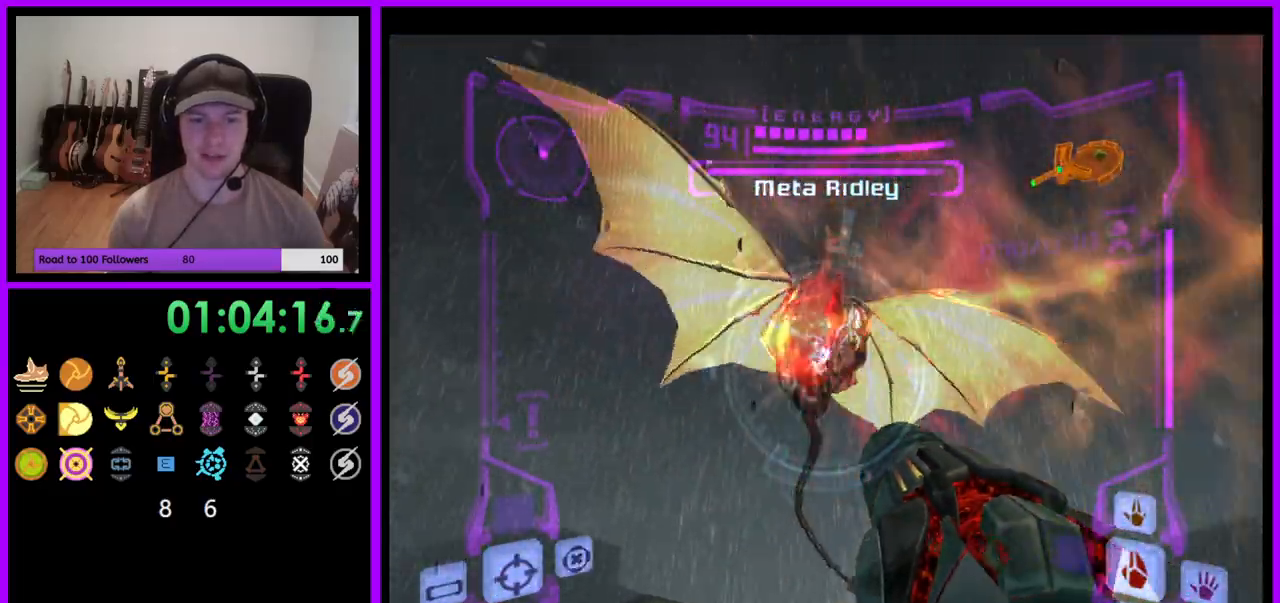
{"buttons": ["A", "L1"], "left_stick": "up", "right_stick": "center", "events": []}
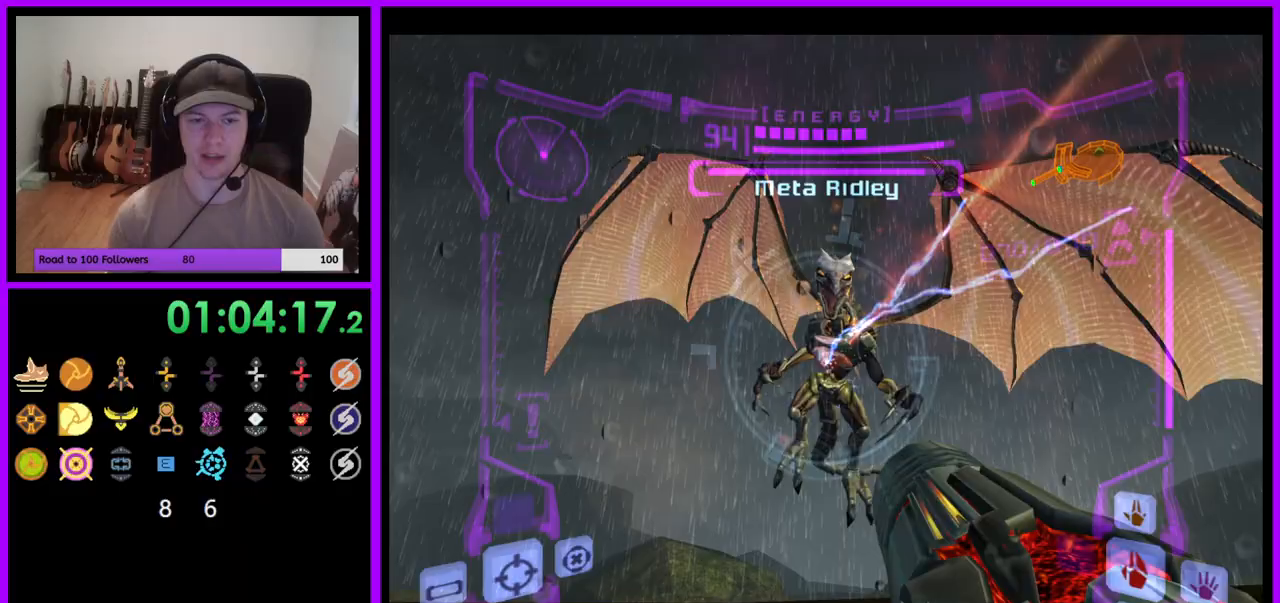
{"buttons": ["A", "L1"], "left_stick": "center", "right_stick": "center", "events": [[133, "B", "down"], [217, "left_stick", "center"], [283, "B", "up"]]}
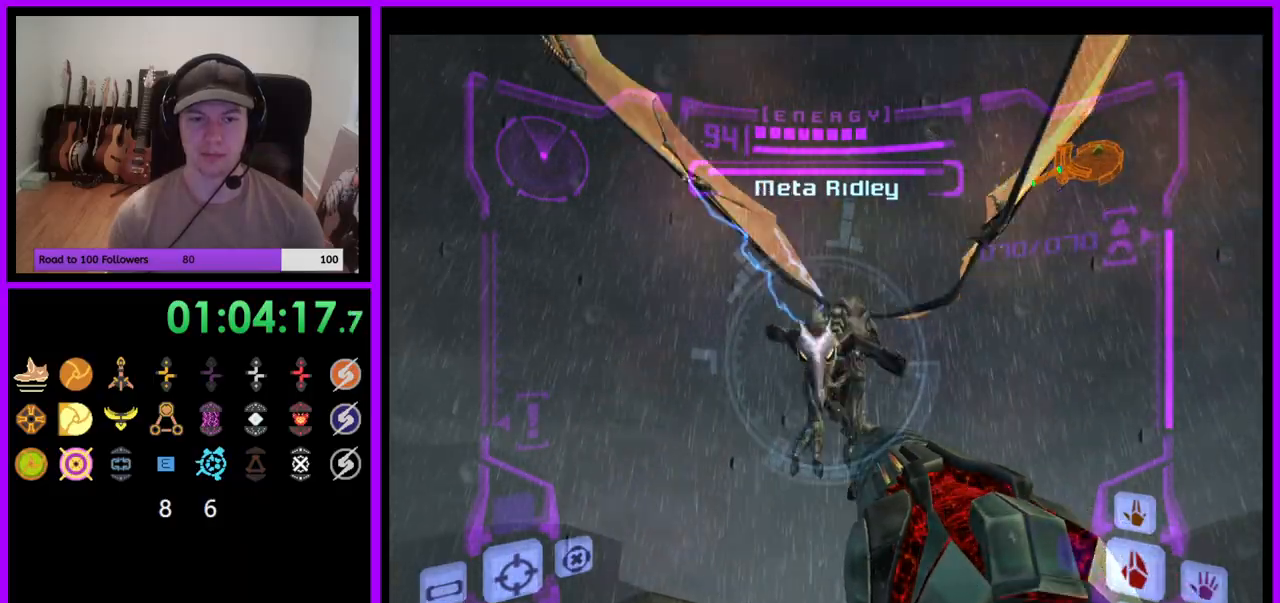
{"buttons": ["A", "L1"], "left_stick": "up-left", "right_stick": "center", "events": [[117, "left_stick", "up-left"]]}
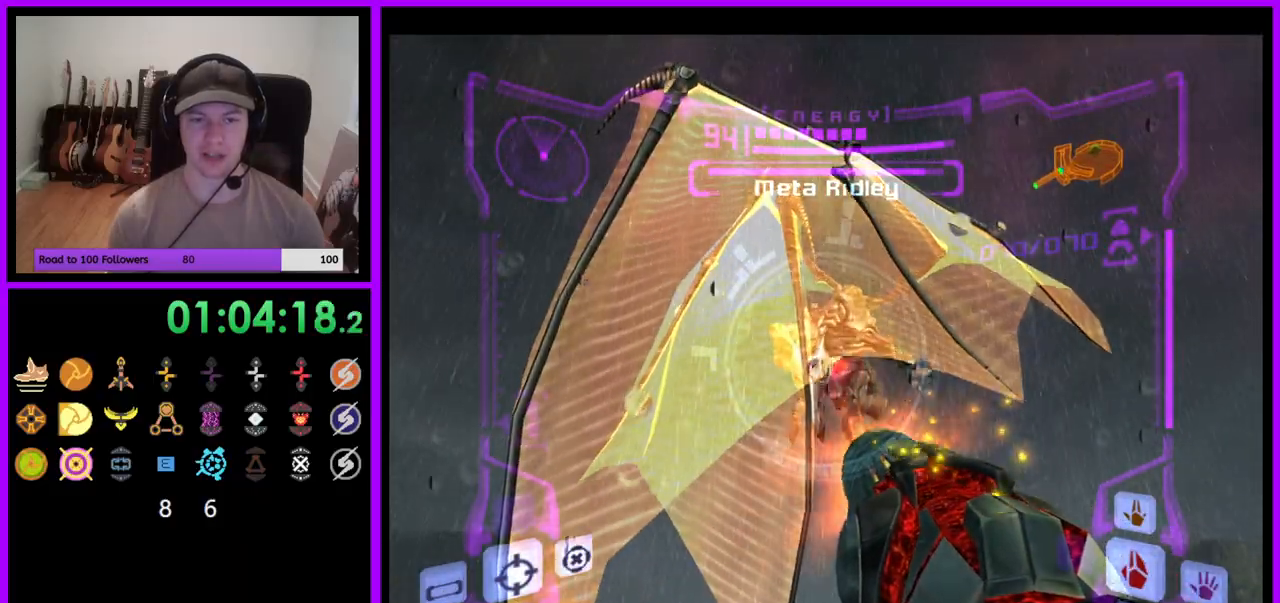
{"buttons": ["A", "L1"], "left_stick": "left", "right_stick": "center", "events": [[67, "left_stick", "center"], [300, "left_stick", "left"]]}
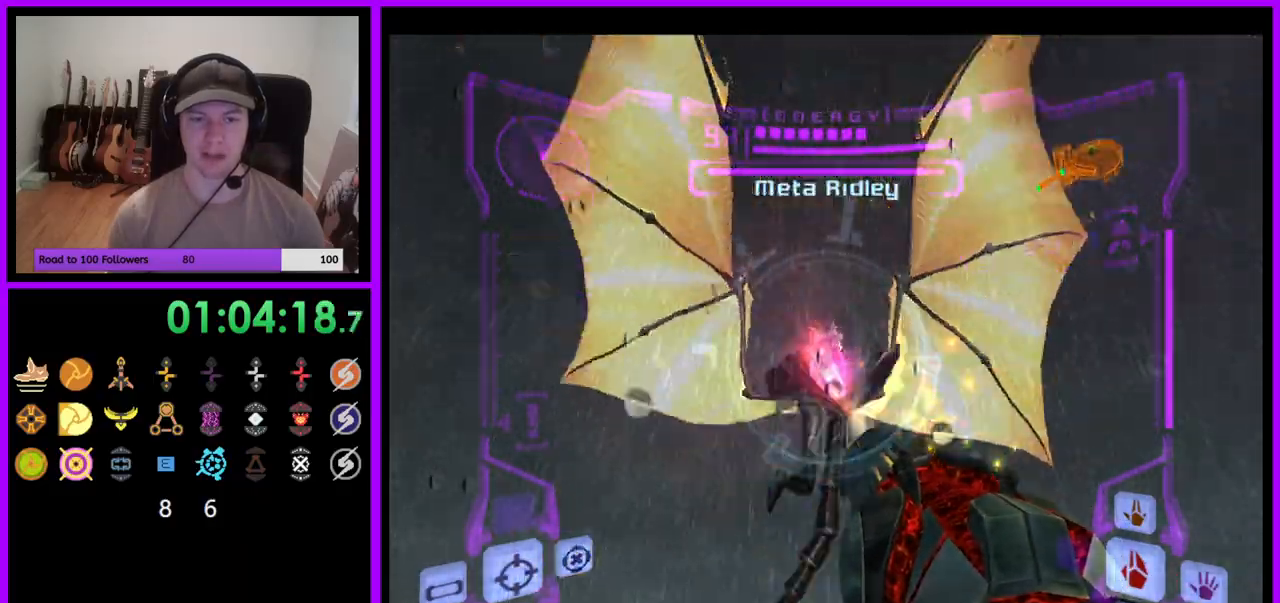
{"buttons": ["A", "L1"], "left_stick": "down", "right_stick": "center", "events": [[17, "A", "up"], [67, "left_stick", "center"], [117, "A", "down"], [167, "left_stick", "down"]]}
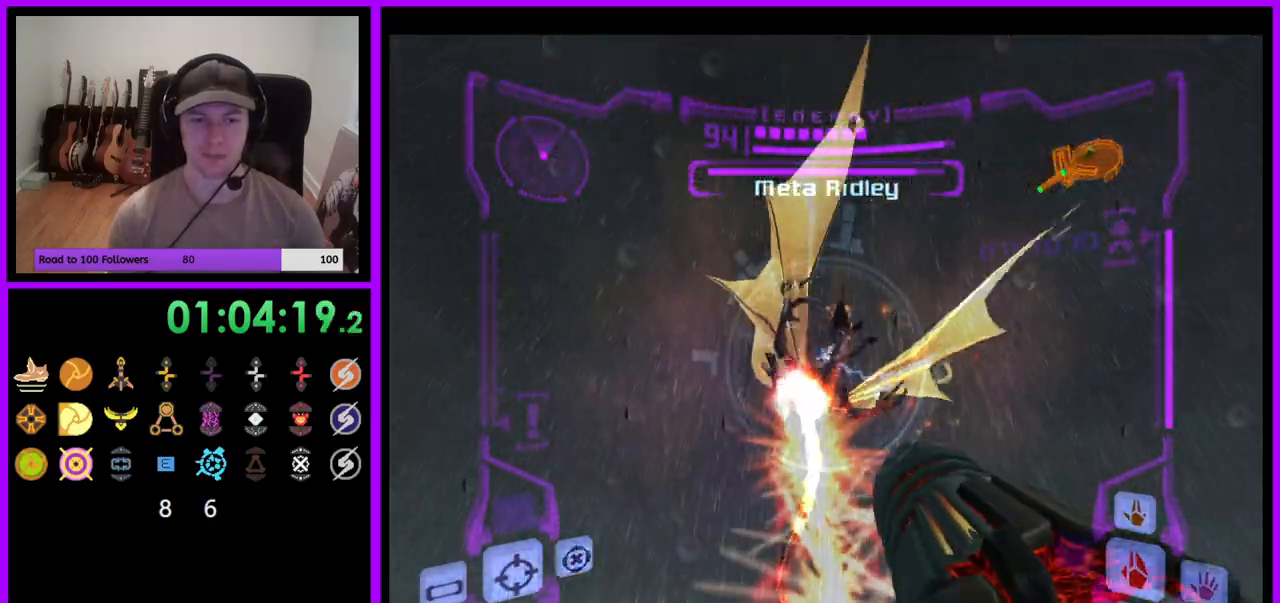
{"buttons": ["A", "B", "L1"], "left_stick": "center", "right_stick": "center", "events": [[17, "left_stick", "center"], [467, "B", "down"]]}